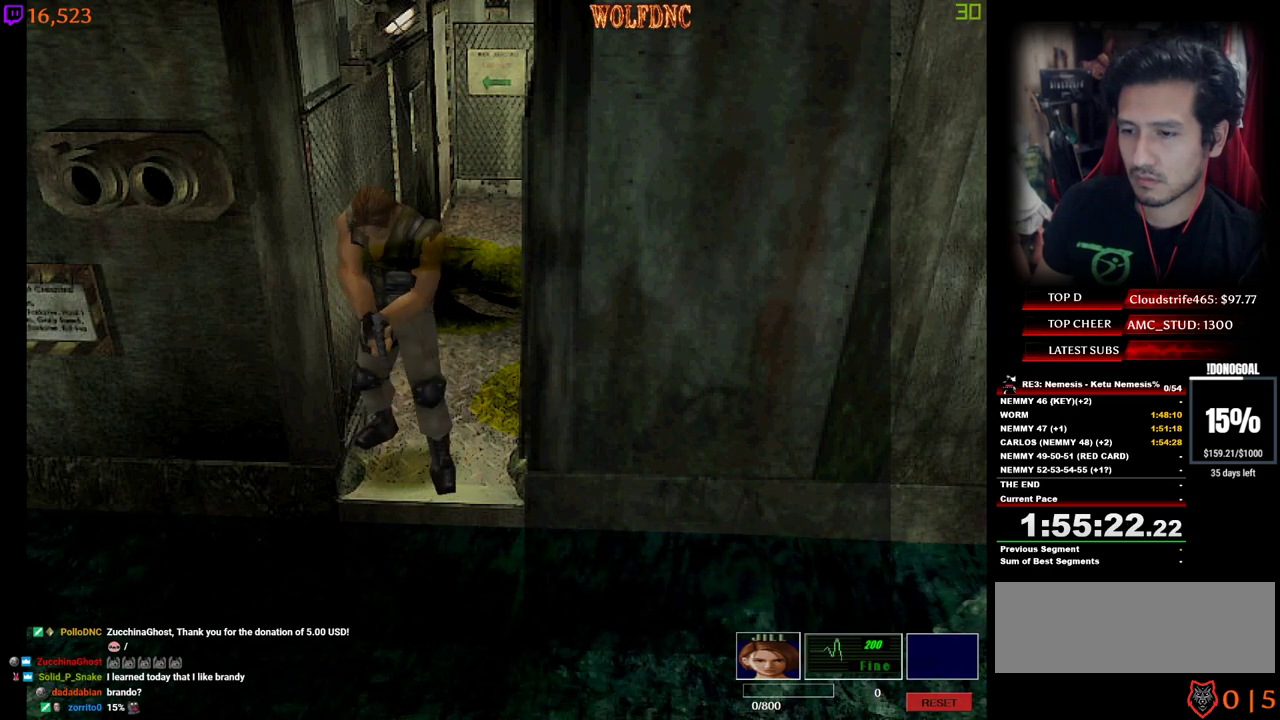
Gameplay with keyboard; each line is a JSON object with the keys held at the frame after it. "events" lists presses ("down") and releases ("up") of "a", "ctrl", "d", "e", "num0", "num2", "num4", "num5", "num6", "num8", "s", "shift", "space" and "w" between this image and that frame as [ms after this image, input, new state], when the widget could be followed in between. No other keys are recorded. Mouse input is not recorded. Not read: other_keys.
{"keys": [], "events": [[400, "d", "up"]]}
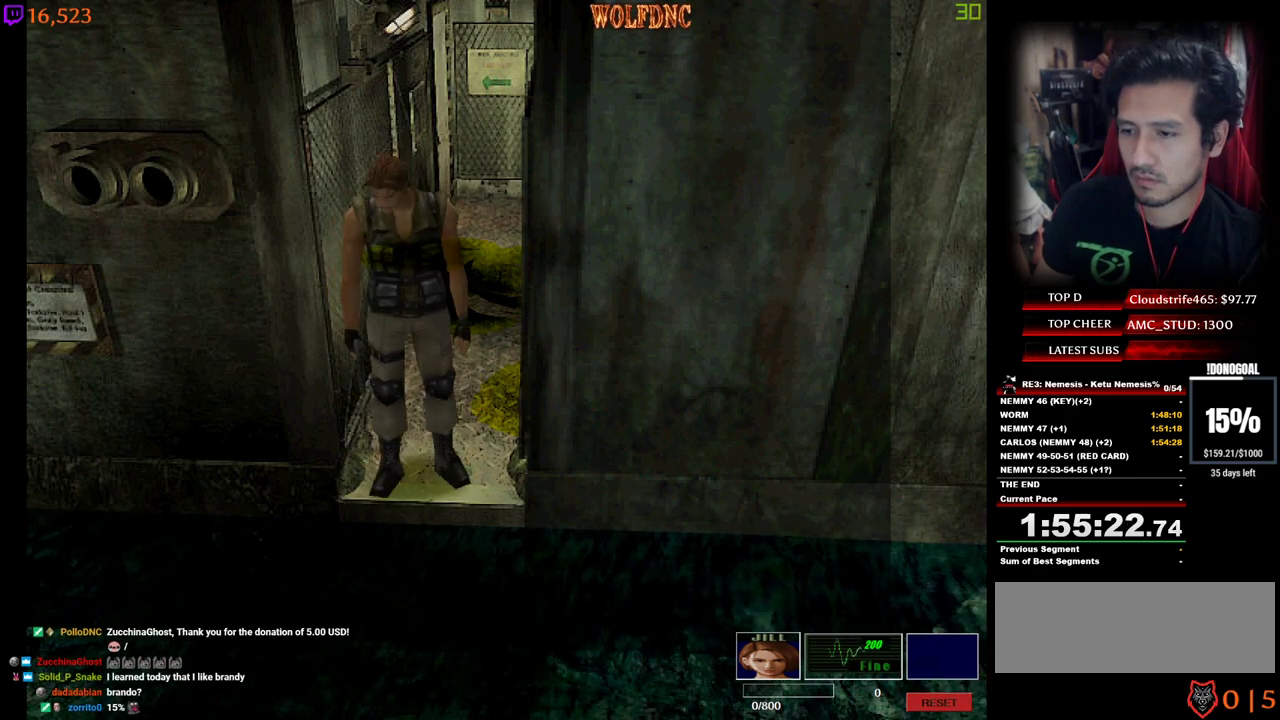
{"keys": [], "events": [[100, "w", "down"], [334, "w", "up"]]}
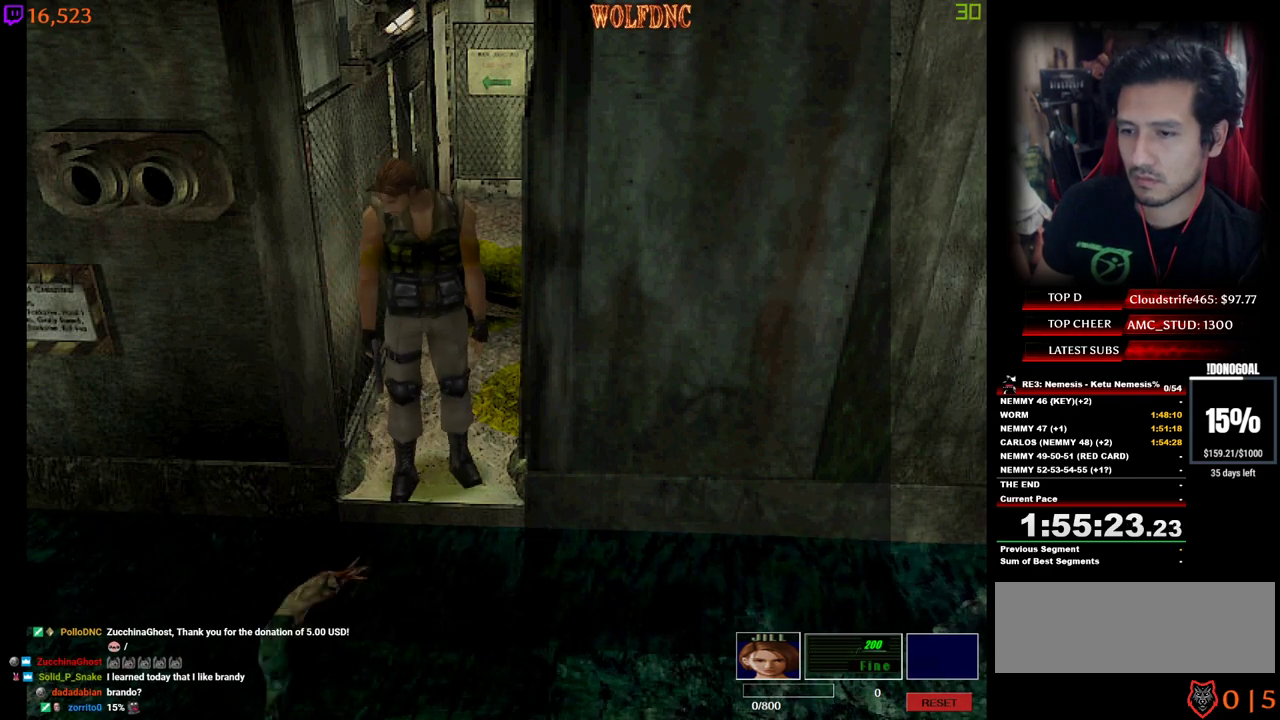
{"keys": ["s"], "events": [[300, "s", "down"]]}
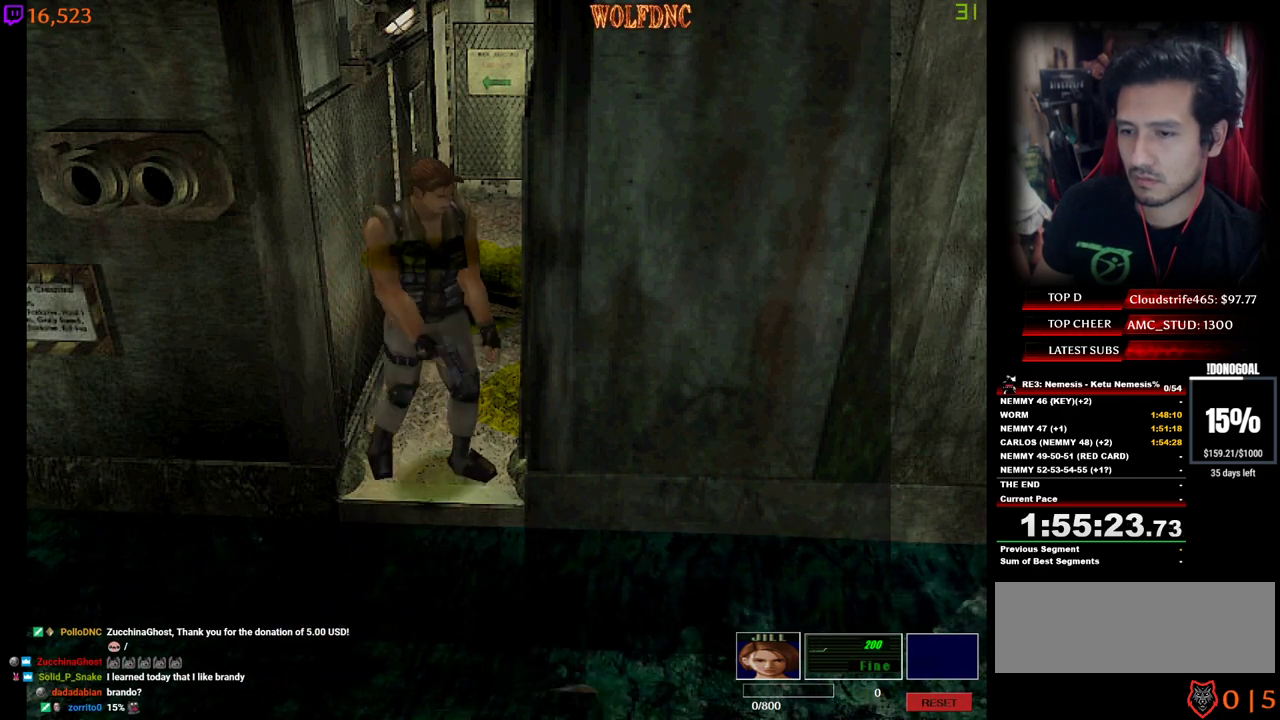
{"keys": ["d", "s"], "events": [[217, "d", "down"], [267, "num2", "down"], [417, "num2", "up"]]}
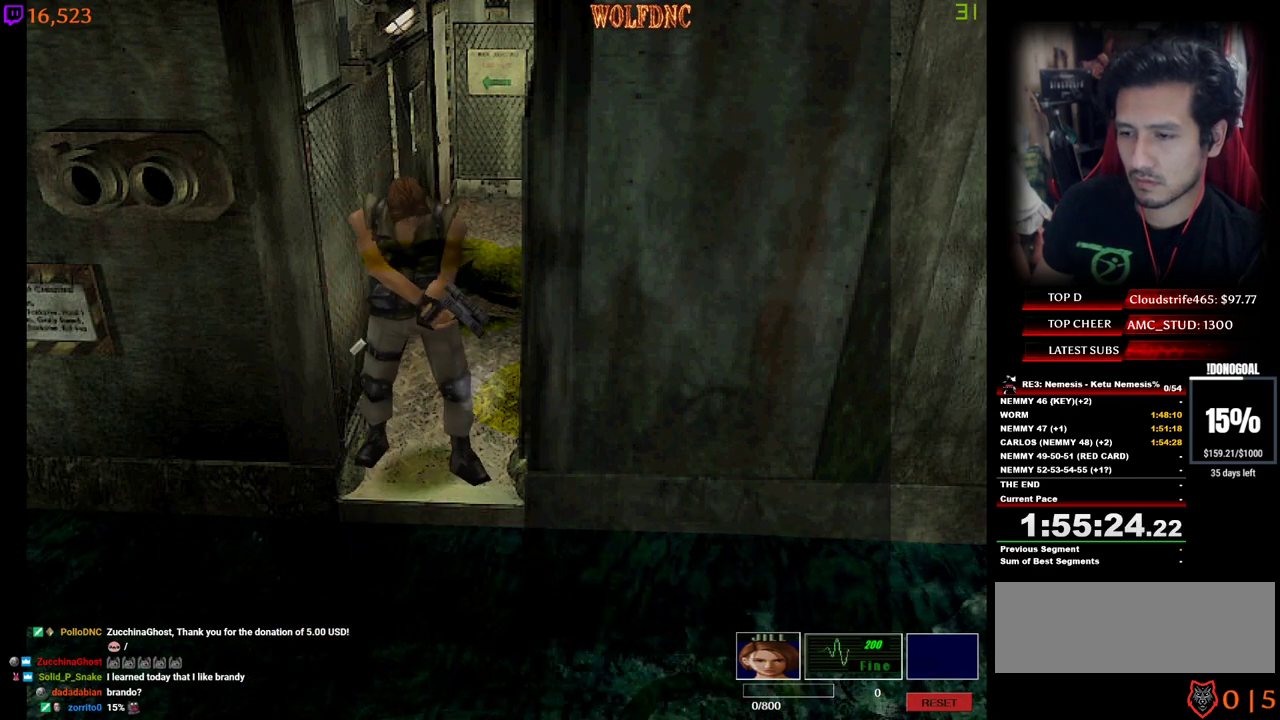
{"keys": ["d"], "events": [[184, "s", "up"]]}
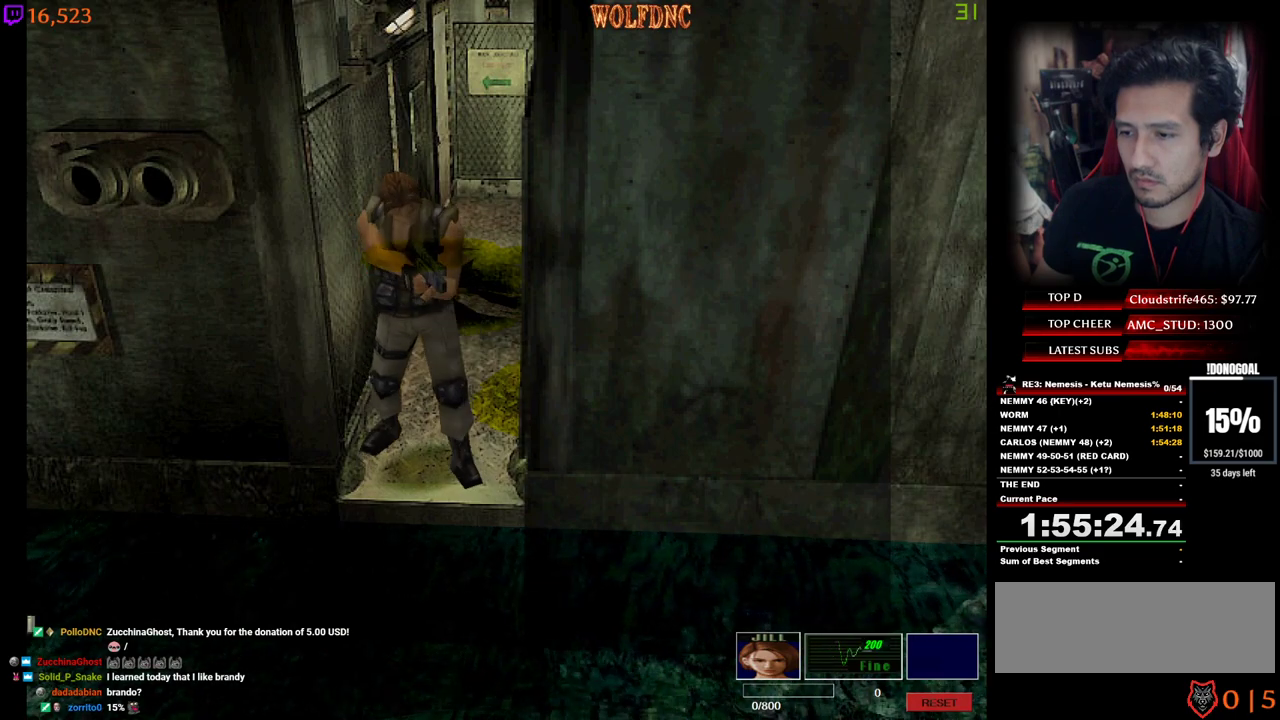
{"keys": ["d", "num2", "num4", "w"], "events": [[67, "num4", "down"], [150, "w", "down"], [300, "num2", "down"], [400, "num2", "up"], [434, "num2", "down"]]}
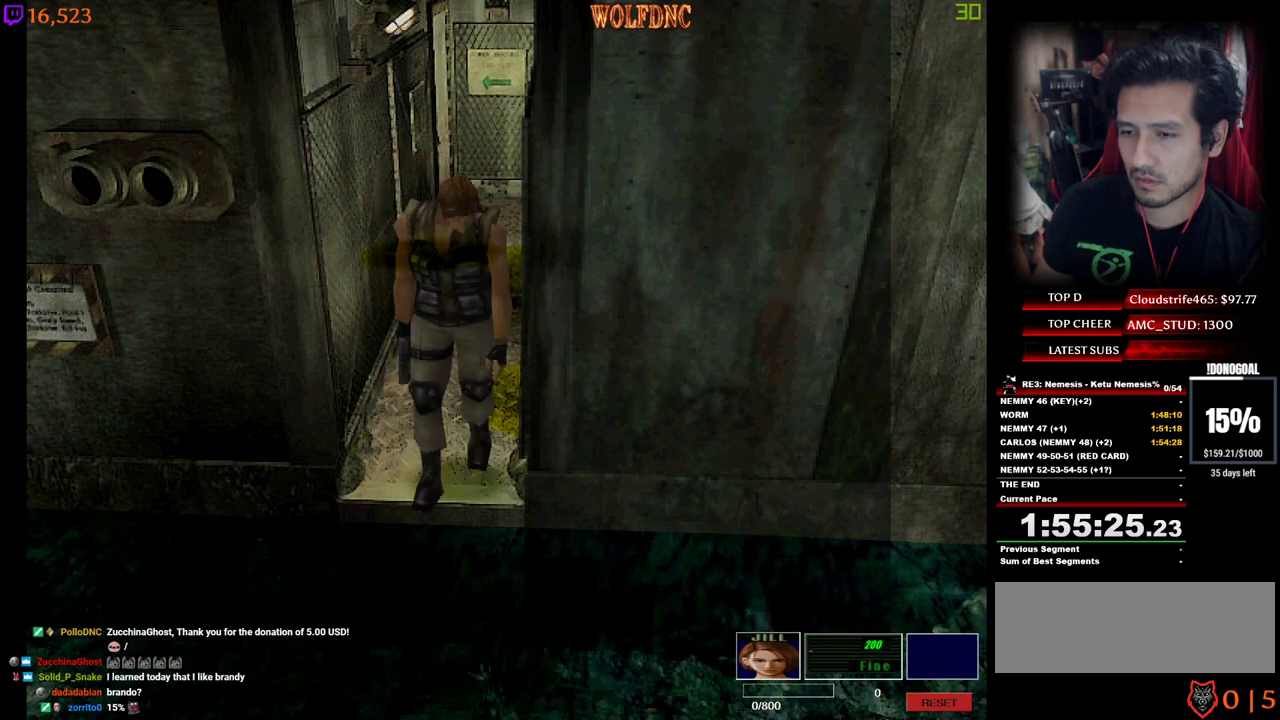
{"keys": ["num2", "num4", "w"], "events": [[34, "num2", "up"], [84, "num2", "down"], [134, "d", "up"], [184, "num2", "up"], [217, "num2", "down"], [267, "num2", "up"], [317, "num2", "down"], [417, "num2", "up"], [450, "num2", "down"]]}
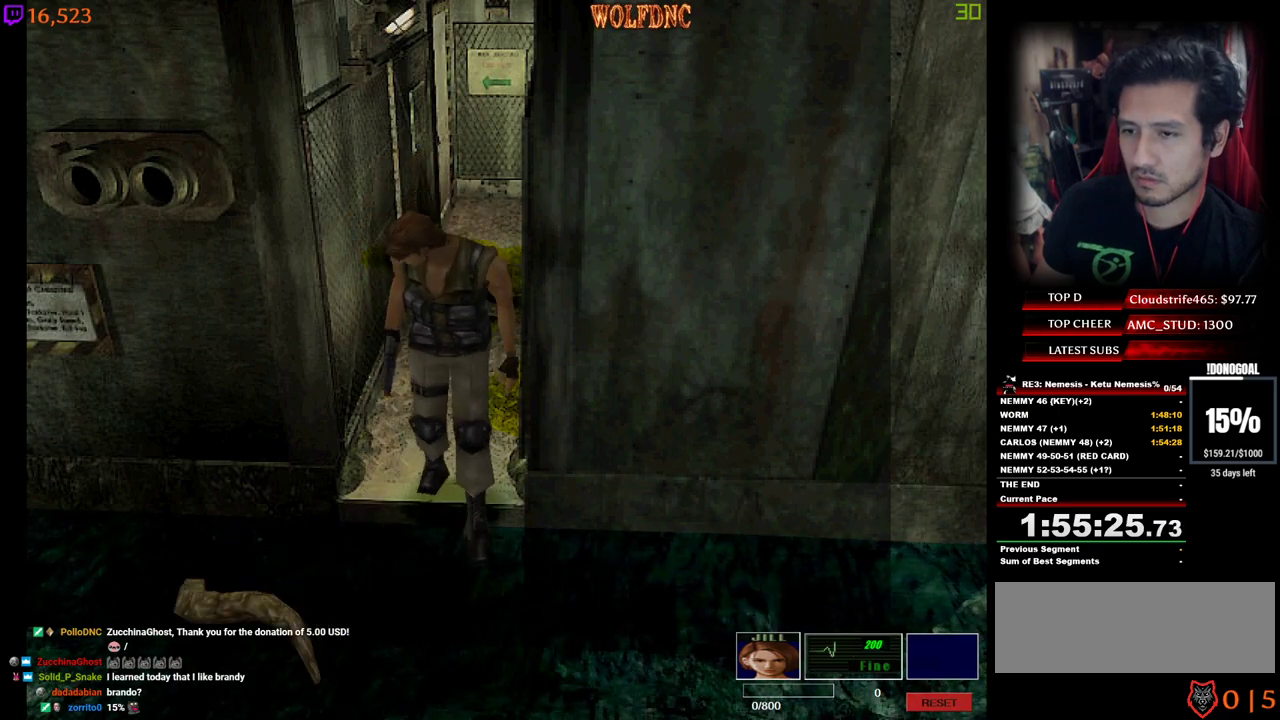
{"keys": [], "events": [[50, "num2", "up"], [284, "w", "up"], [417, "num4", "up"]]}
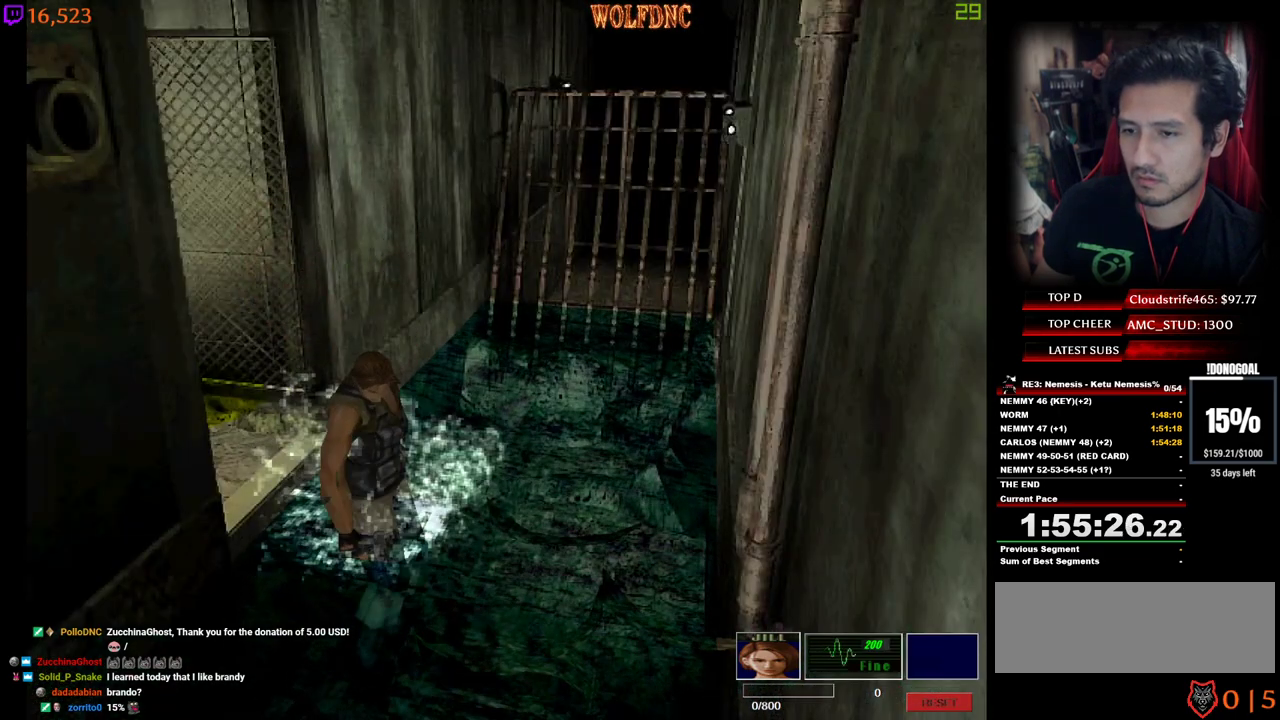
{"keys": [], "events": [[17, "d", "down"], [200, "d", "up"]]}
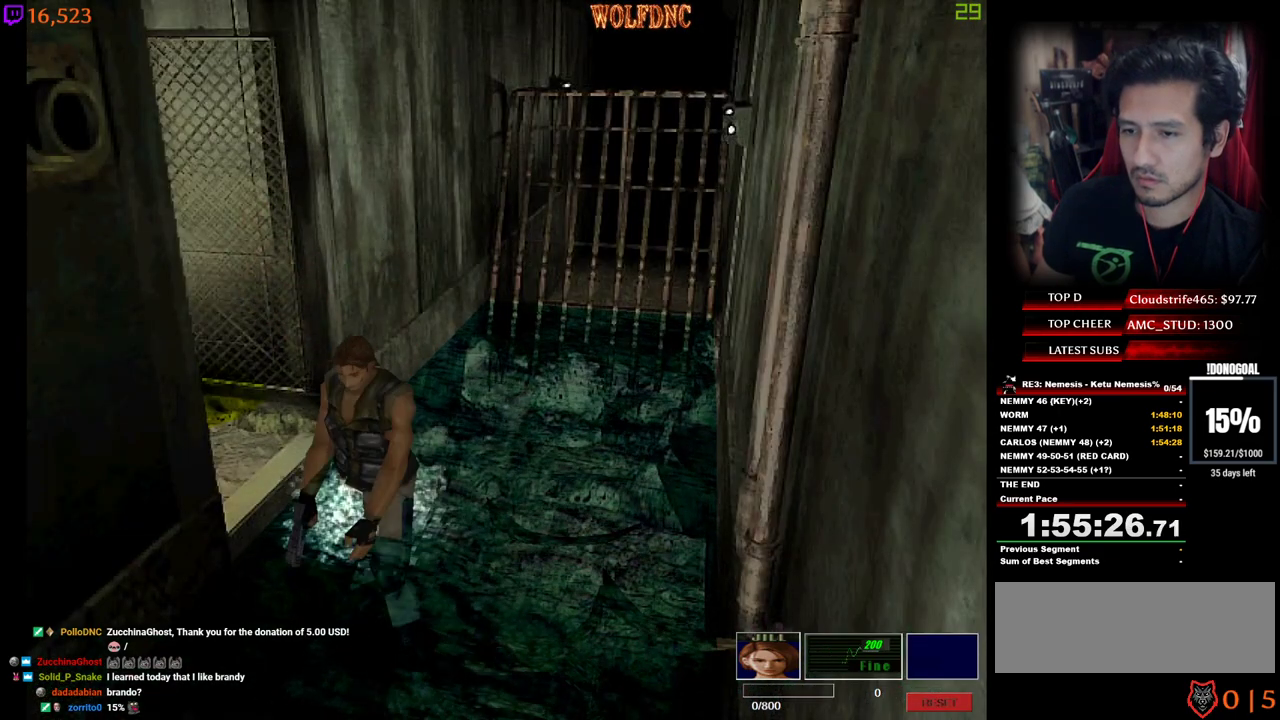
{"keys": [], "events": [[134, "s", "down"], [217, "num2", "down"], [267, "s", "up"], [317, "num2", "up"]]}
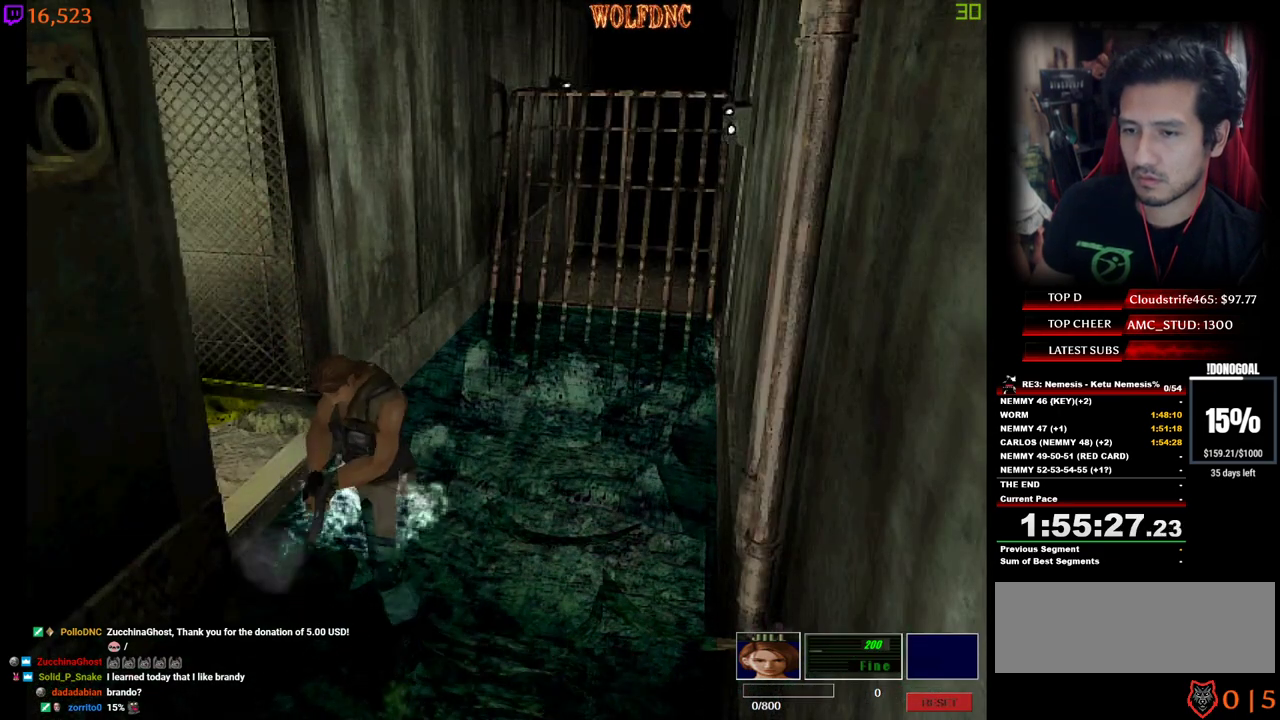
{"keys": ["num4", "w"], "events": [[184, "w", "down"], [234, "num4", "down"]]}
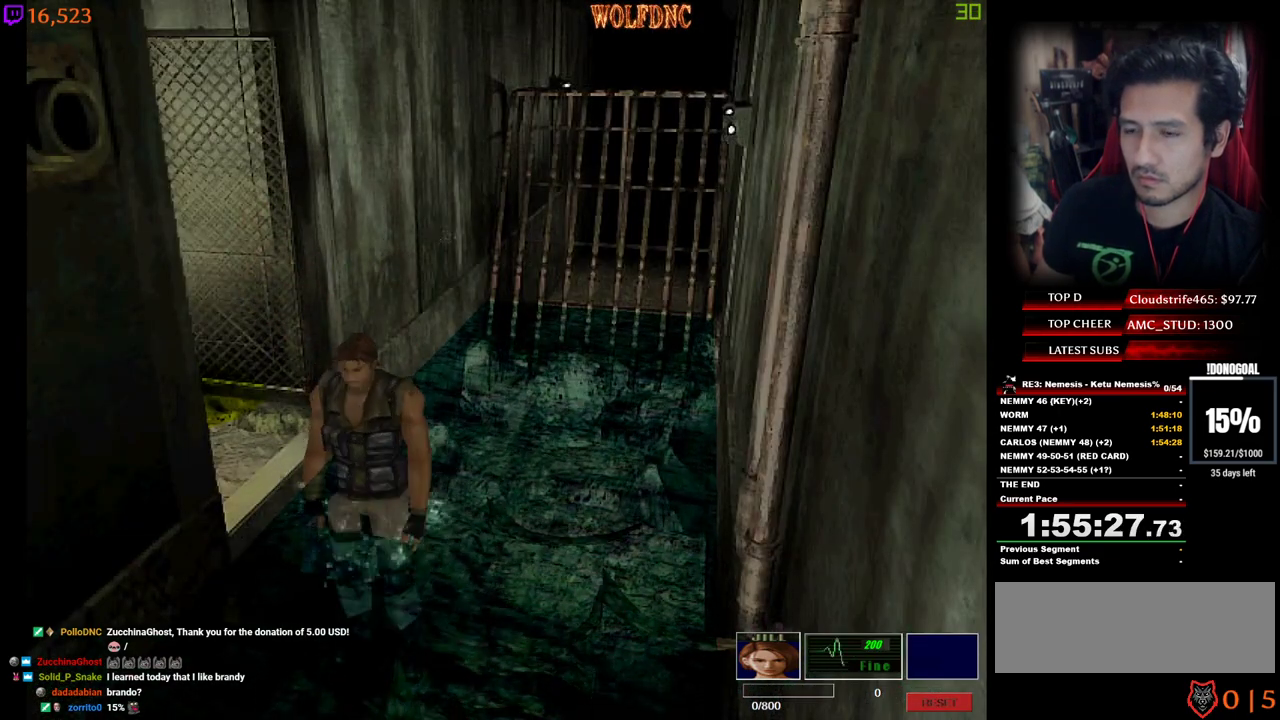
{"keys": ["num4", "w"], "events": []}
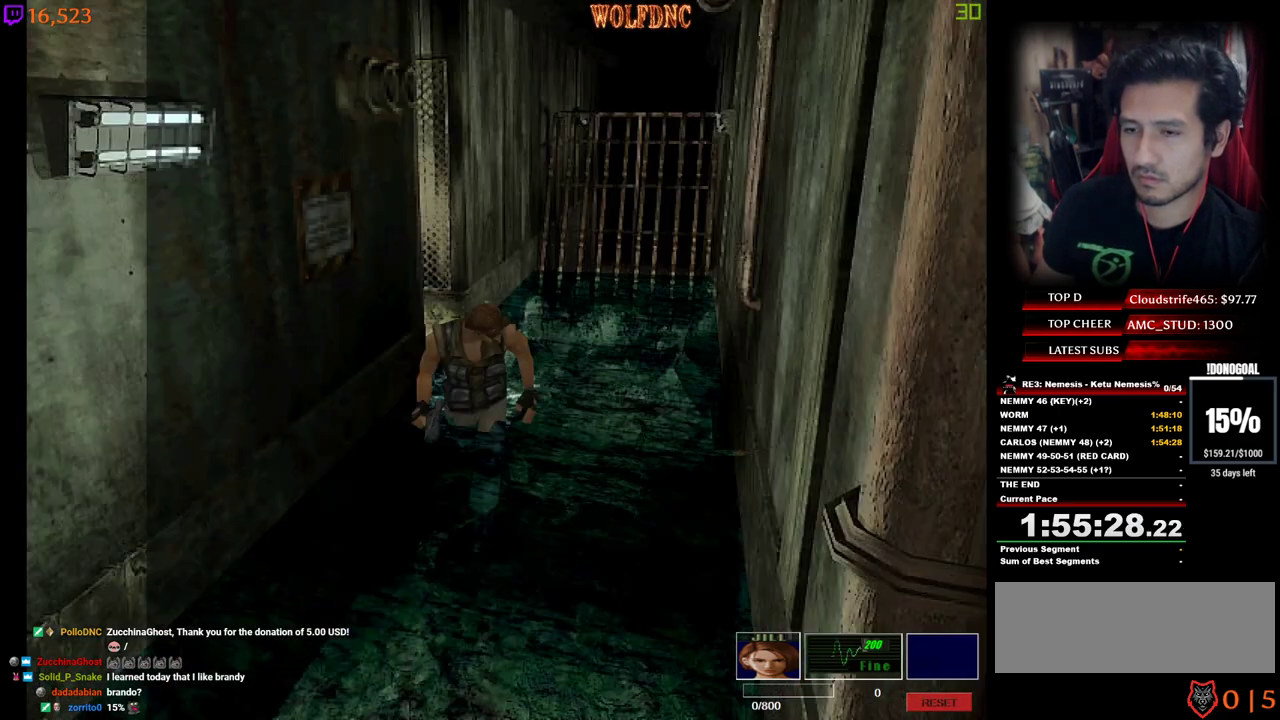
{"keys": ["num4", "w"], "events": []}
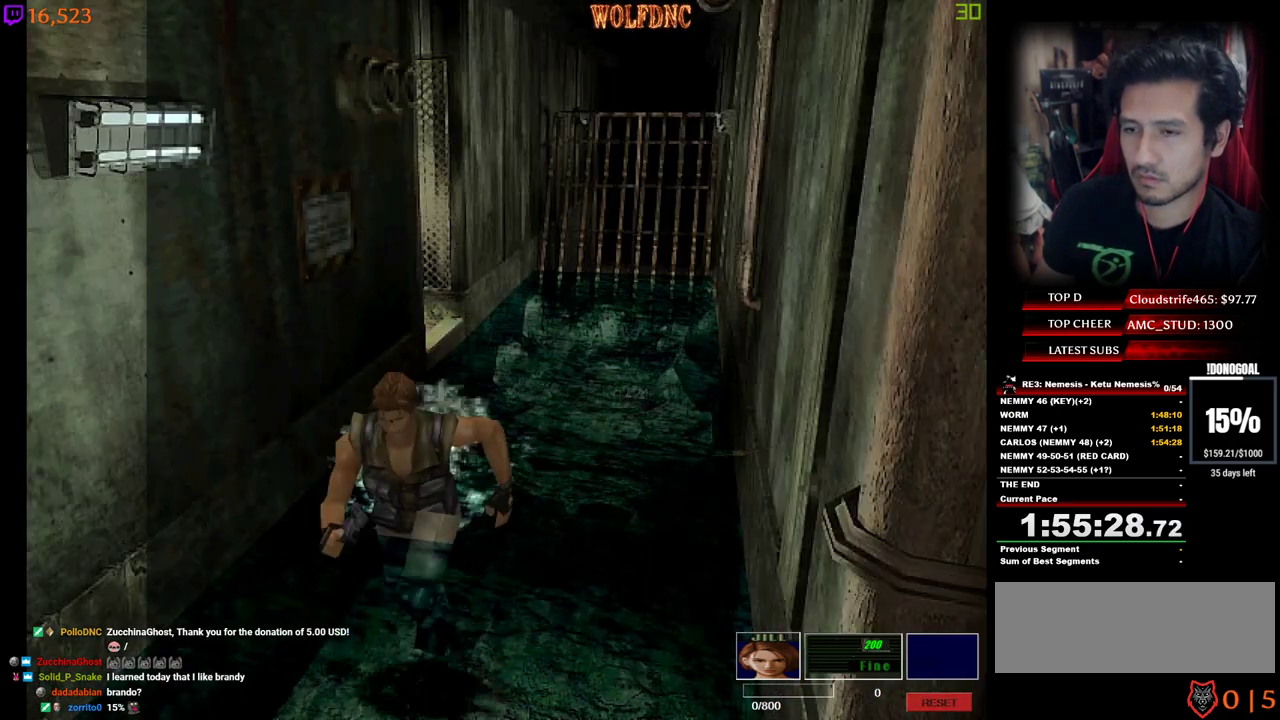
{"keys": ["num4", "w"], "events": []}
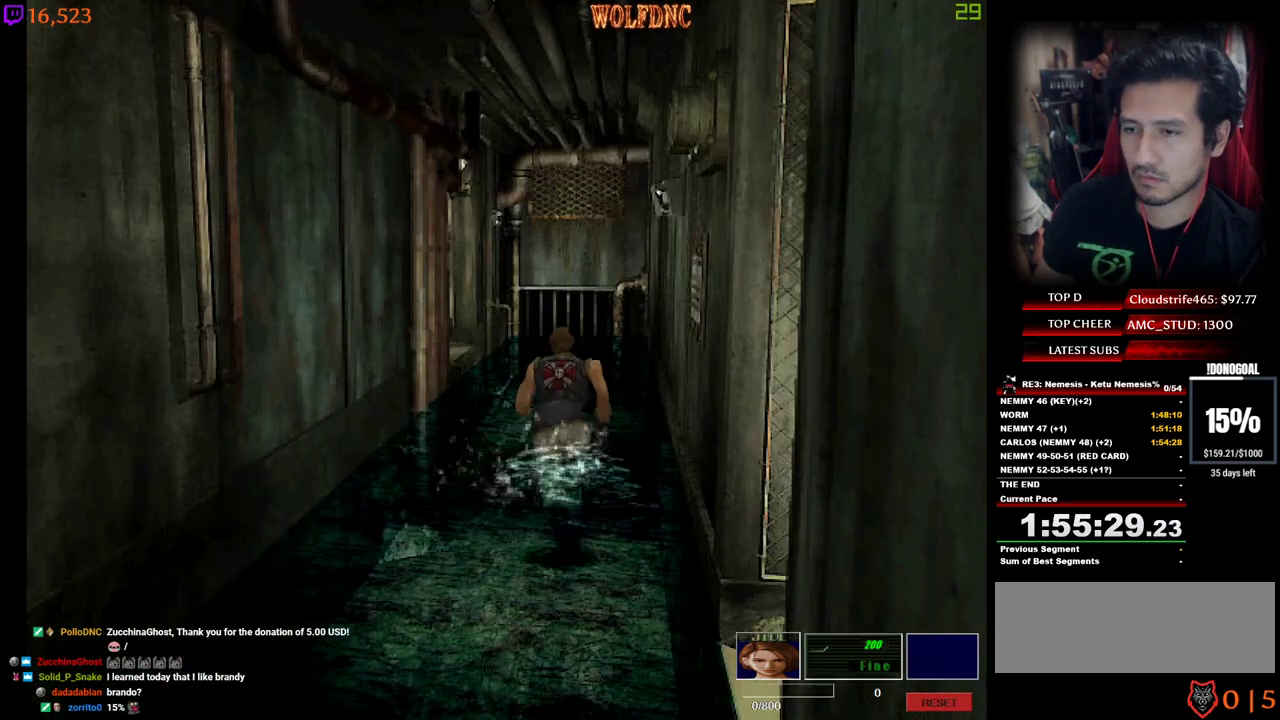
{"keys": ["num4", "w"], "events": [[200, "a", "down"], [250, "a", "up"]]}
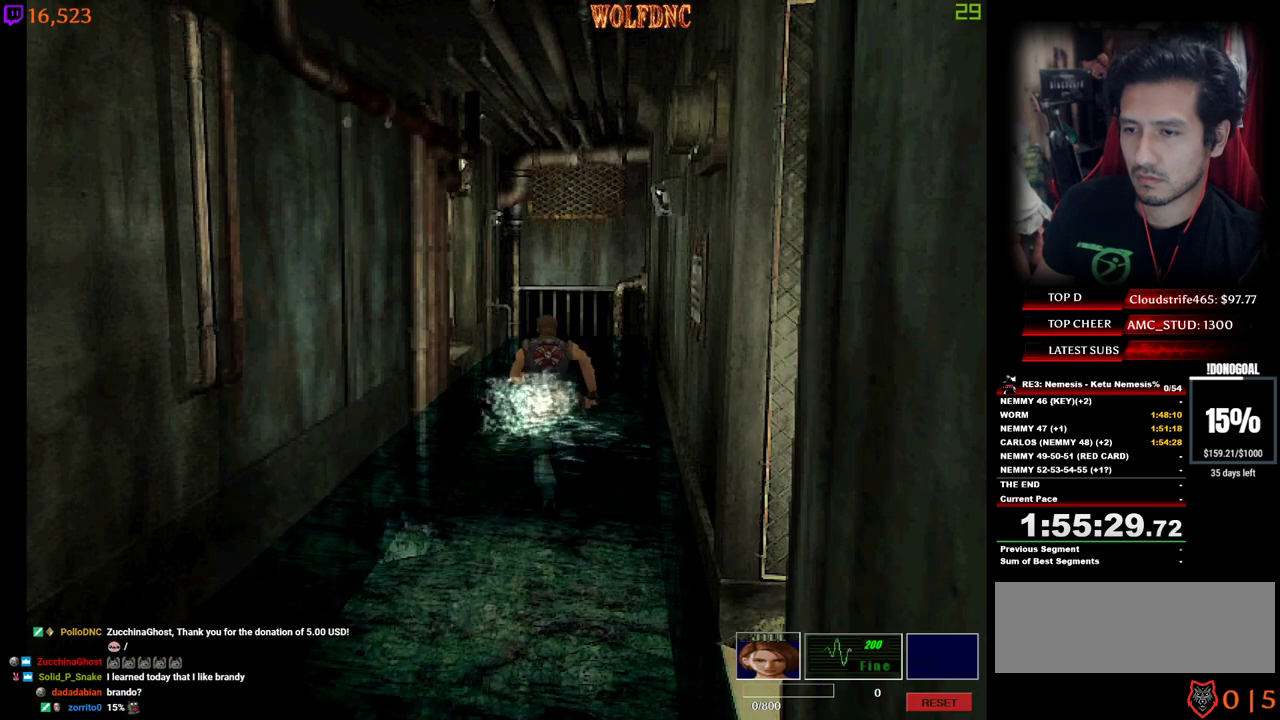
{"keys": ["a", "num4", "w"], "events": [[450, "a", "down"]]}
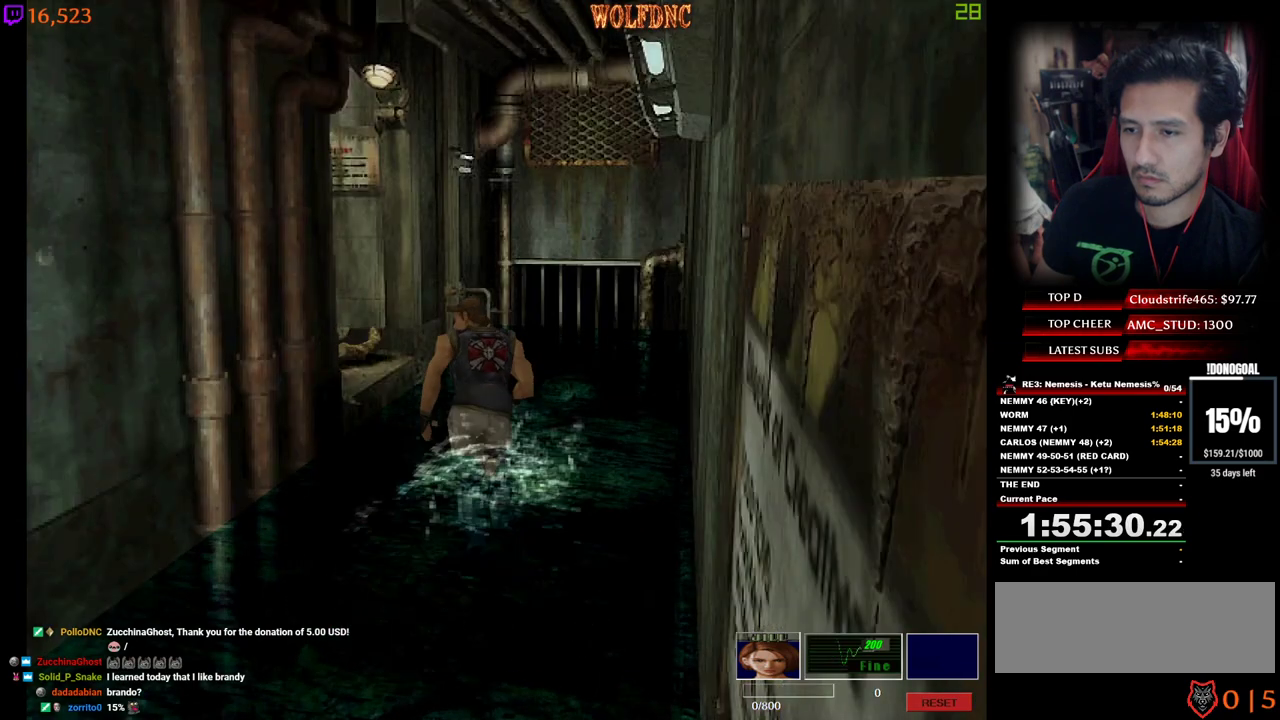
{"keys": ["num2"], "events": [[150, "a", "up"], [184, "num4", "up"], [184, "w", "up"], [234, "num2", "down"]]}
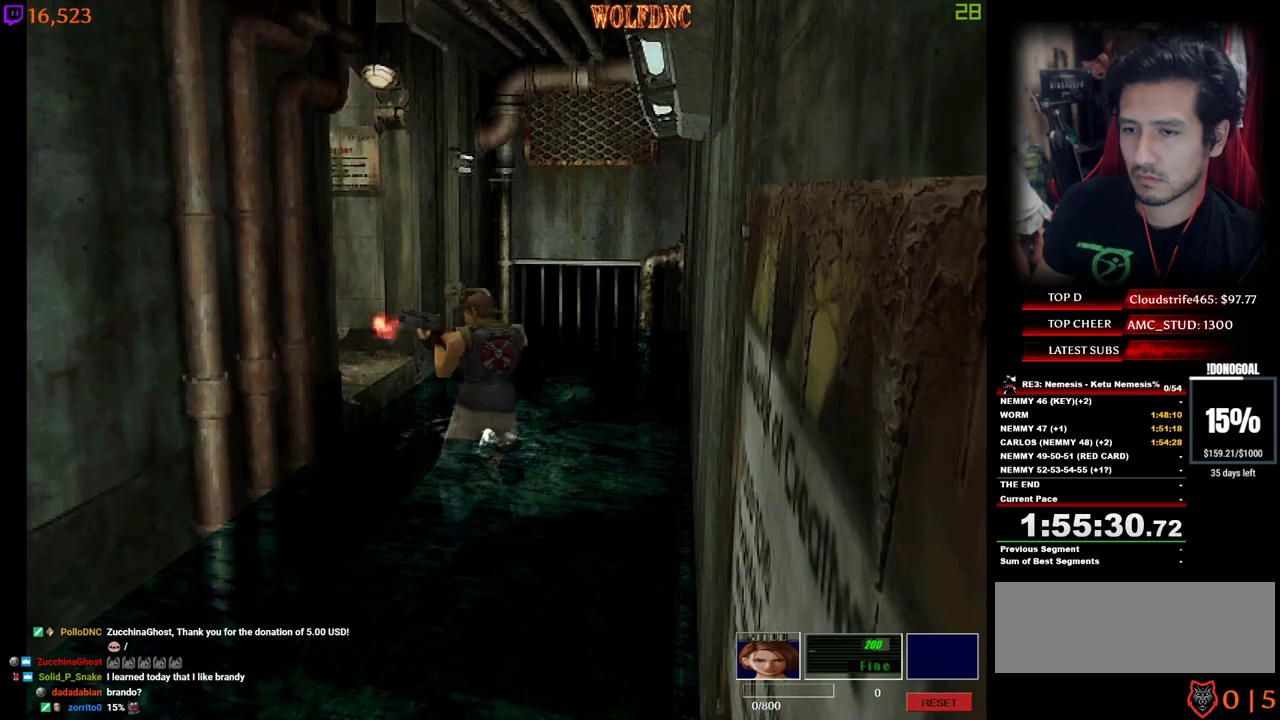
{"keys": ["num2"], "events": [[117, "num2", "up"], [250, "num2", "down"]]}
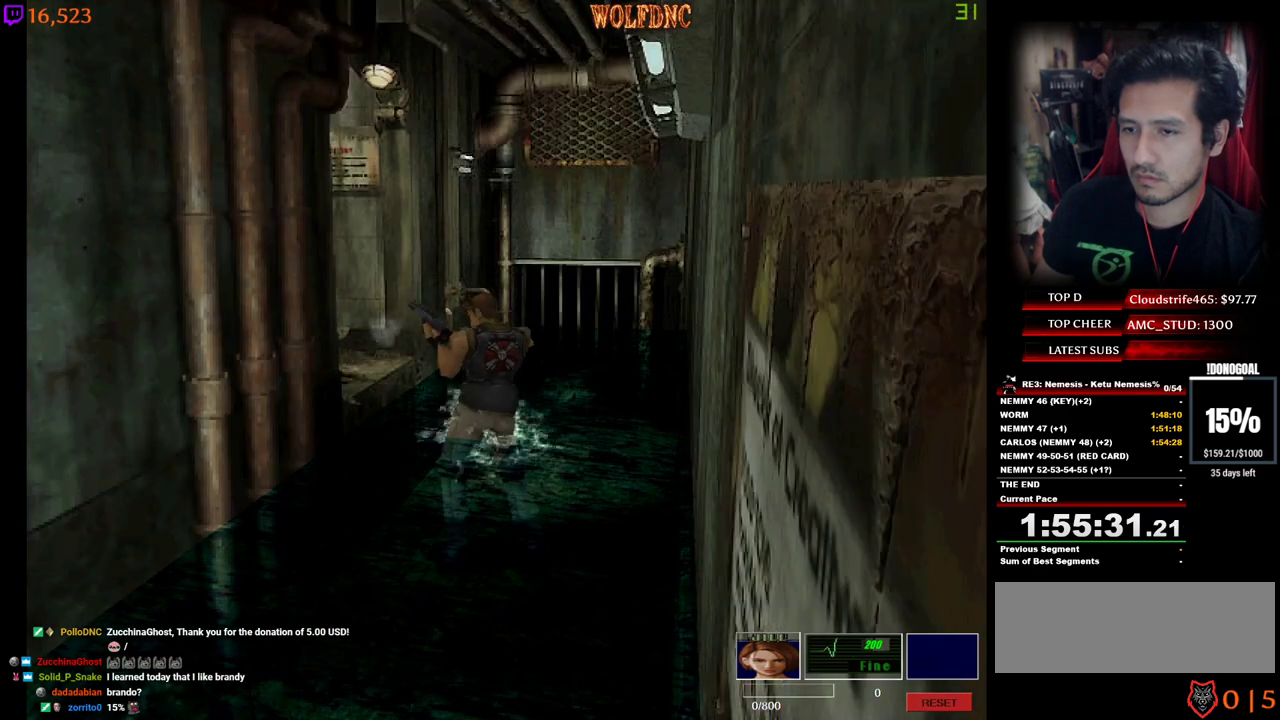
{"keys": ["num4", "w"], "events": [[34, "num2", "up"], [317, "w", "down"], [450, "num4", "down"]]}
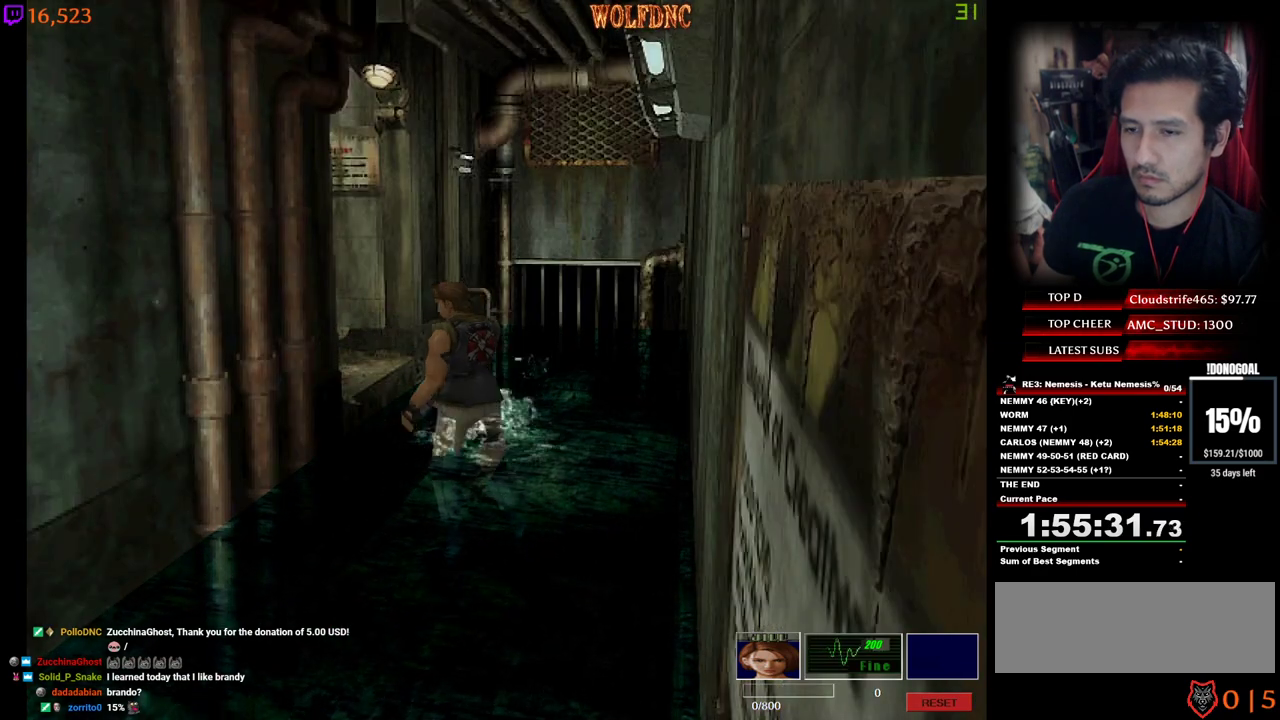
{"keys": ["d", "num2", "num4", "w"], "events": [[150, "d", "down"], [234, "d", "up"], [284, "a", "down"], [284, "num2", "down"], [384, "a", "up"], [467, "d", "down"]]}
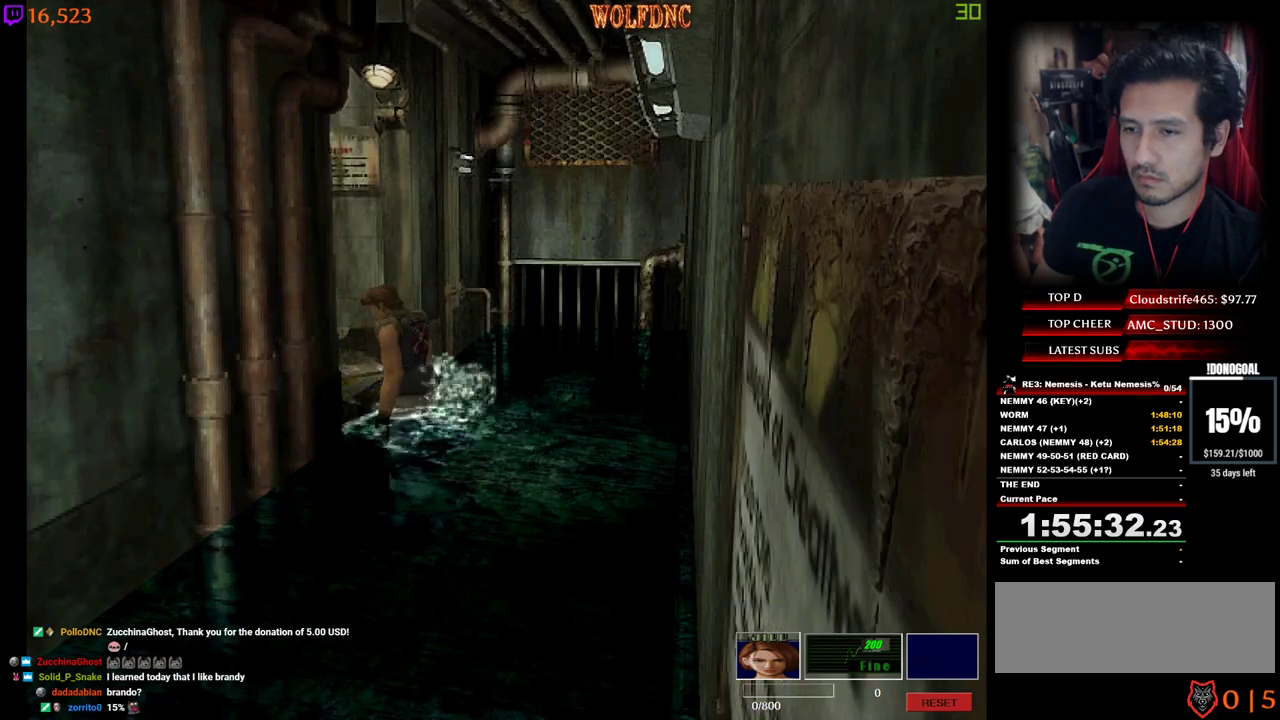
{"keys": ["num2", "num4", "w"], "events": [[17, "num2", "up"], [67, "num2", "down"], [167, "num2", "up"], [200, "d", "up"], [200, "num2", "down"], [400, "num2", "up"], [434, "num2", "down"]]}
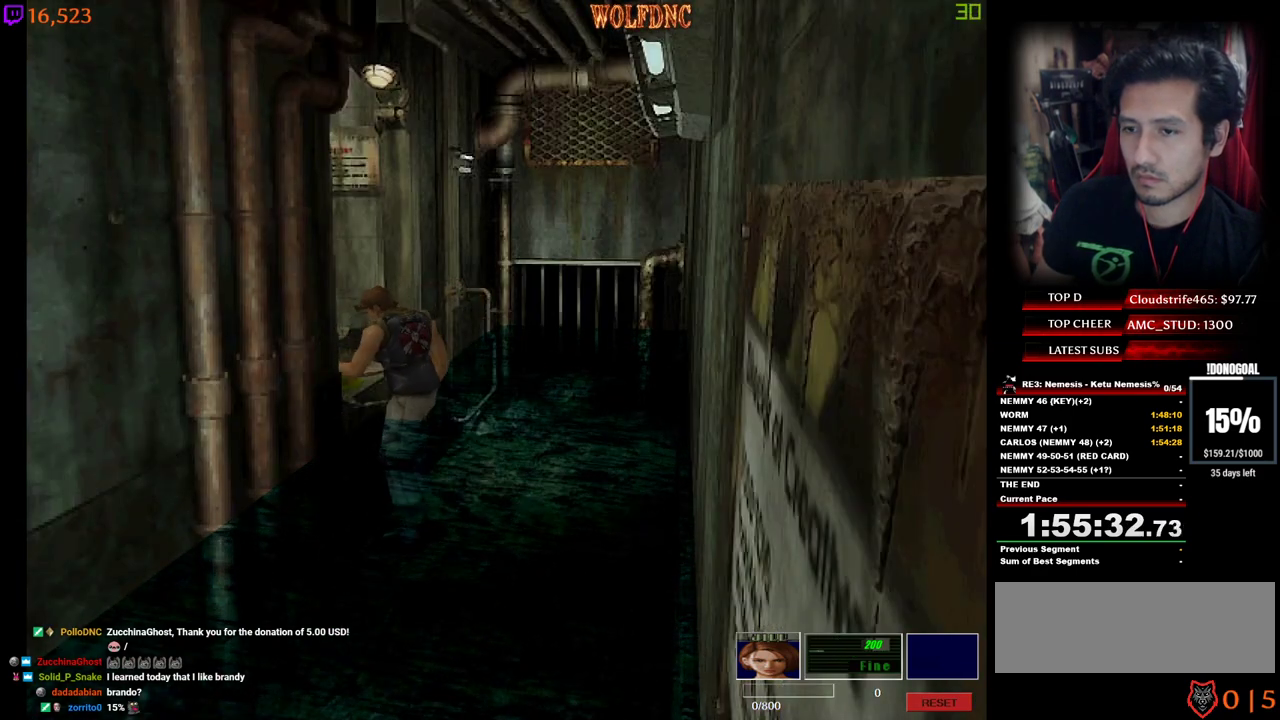
{"keys": ["num4", "w"], "events": [[184, "num2", "up"]]}
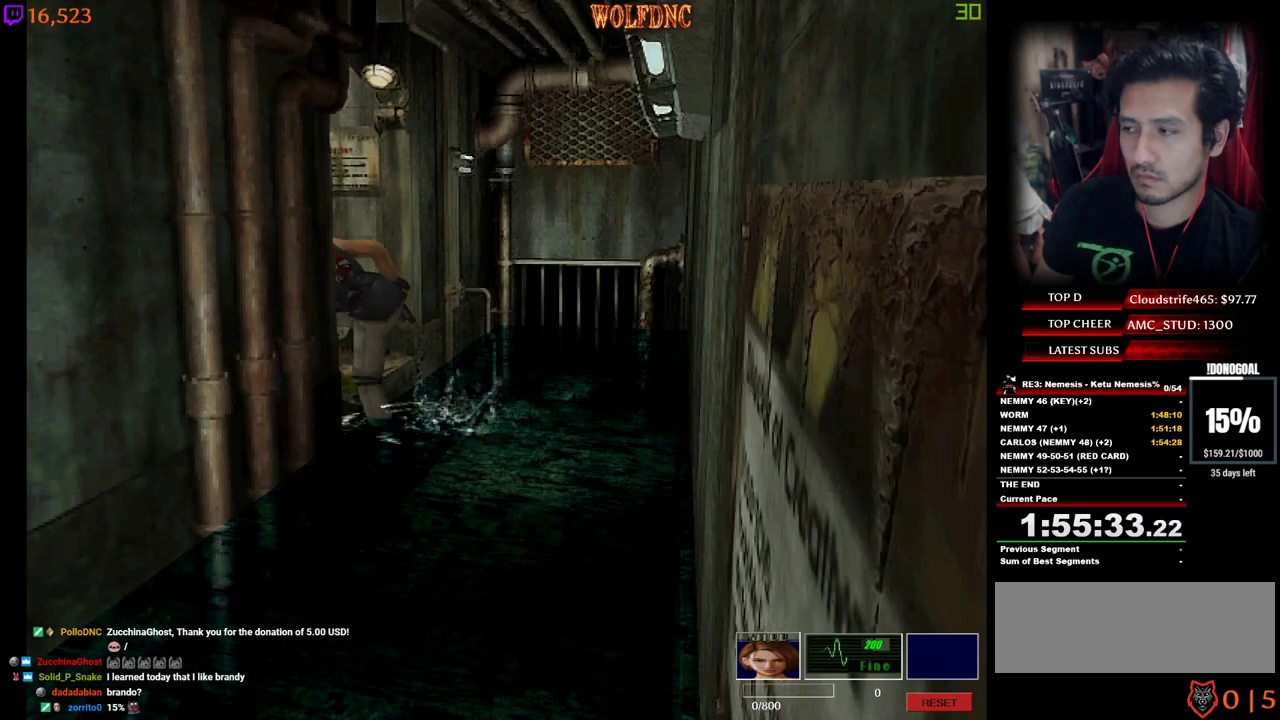
{"keys": ["num2", "num4", "w"], "events": [[384, "num2", "down"]]}
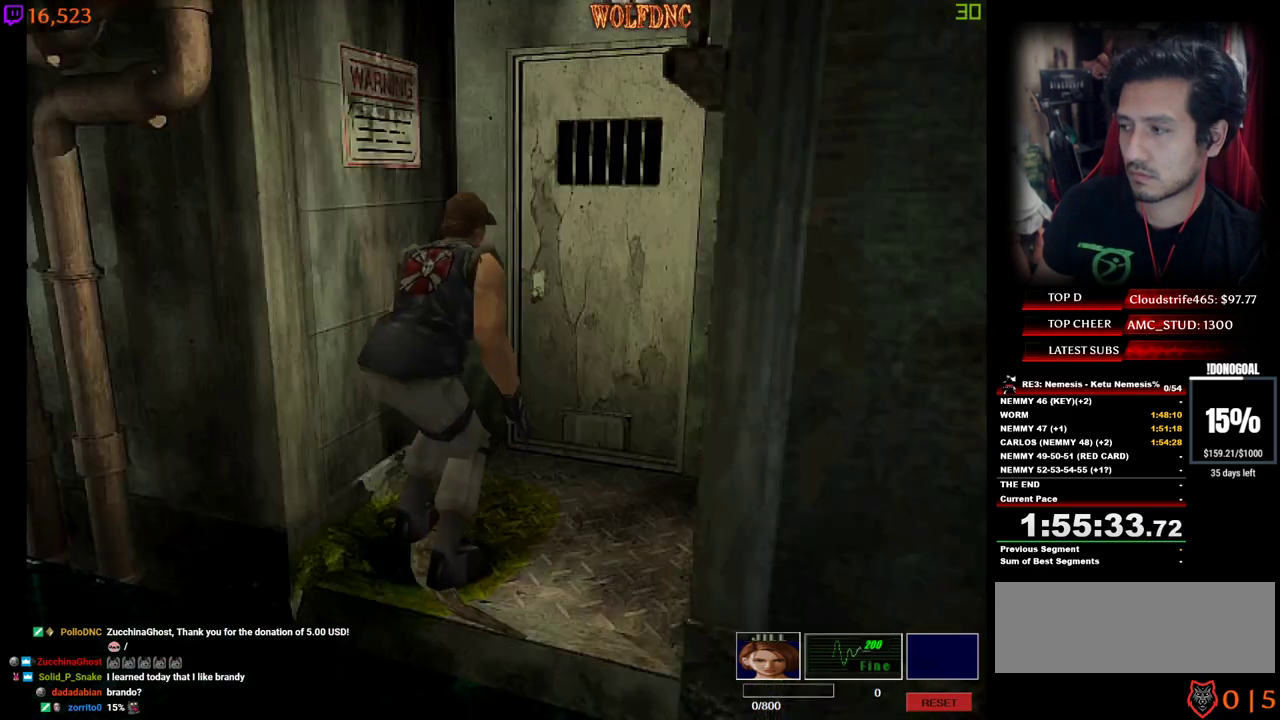
{"keys": ["num2", "num4", "w"], "events": []}
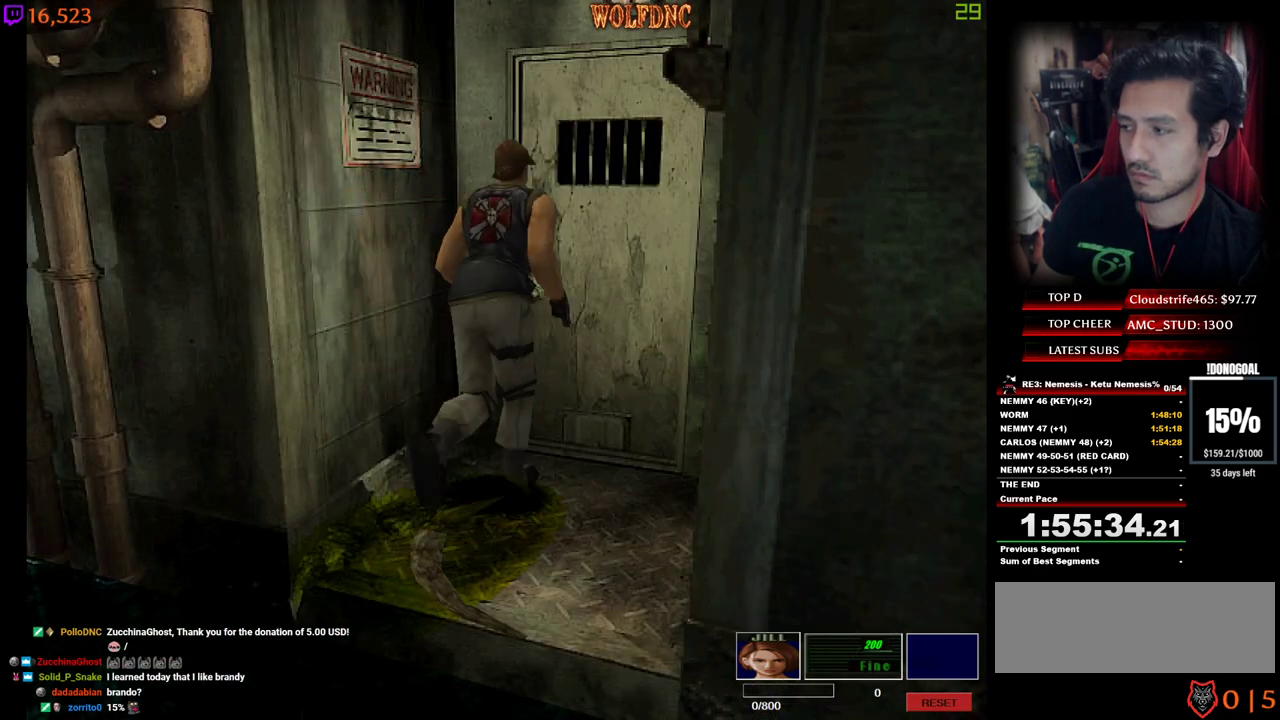
{"keys": [], "events": [[217, "w", "up"], [267, "num2", "up"], [267, "num4", "up"]]}
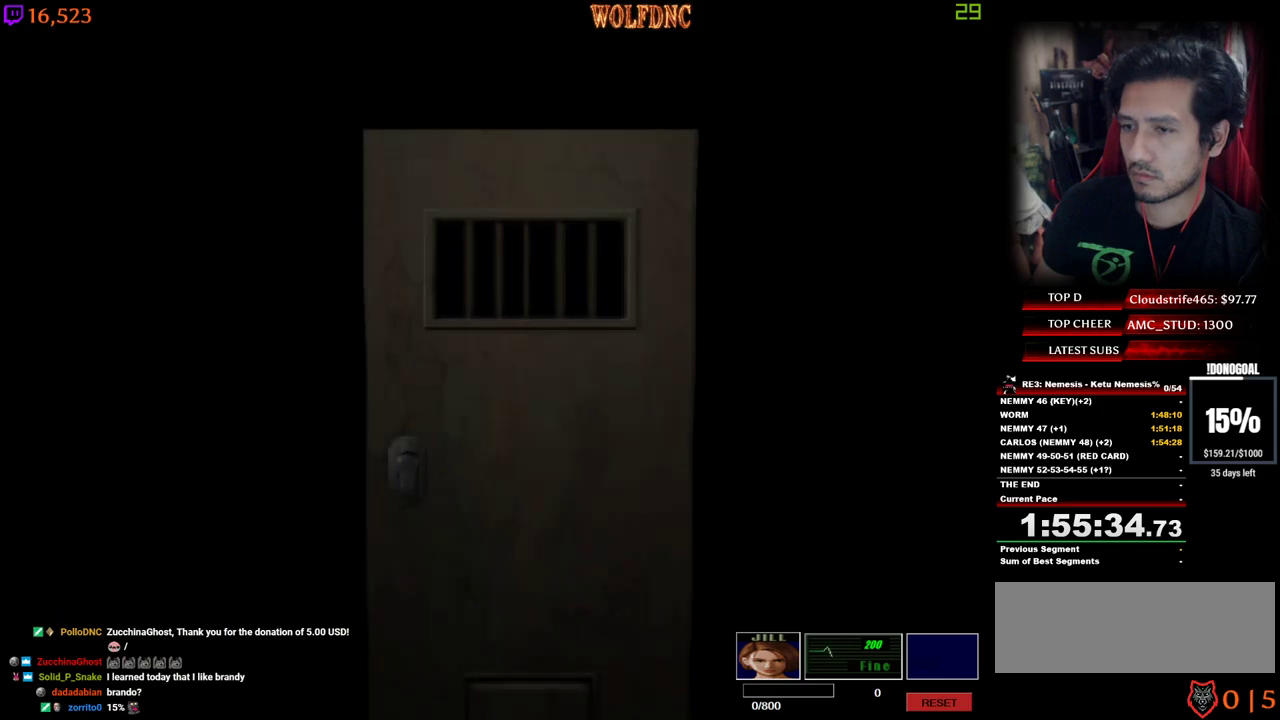
{"keys": [], "events": []}
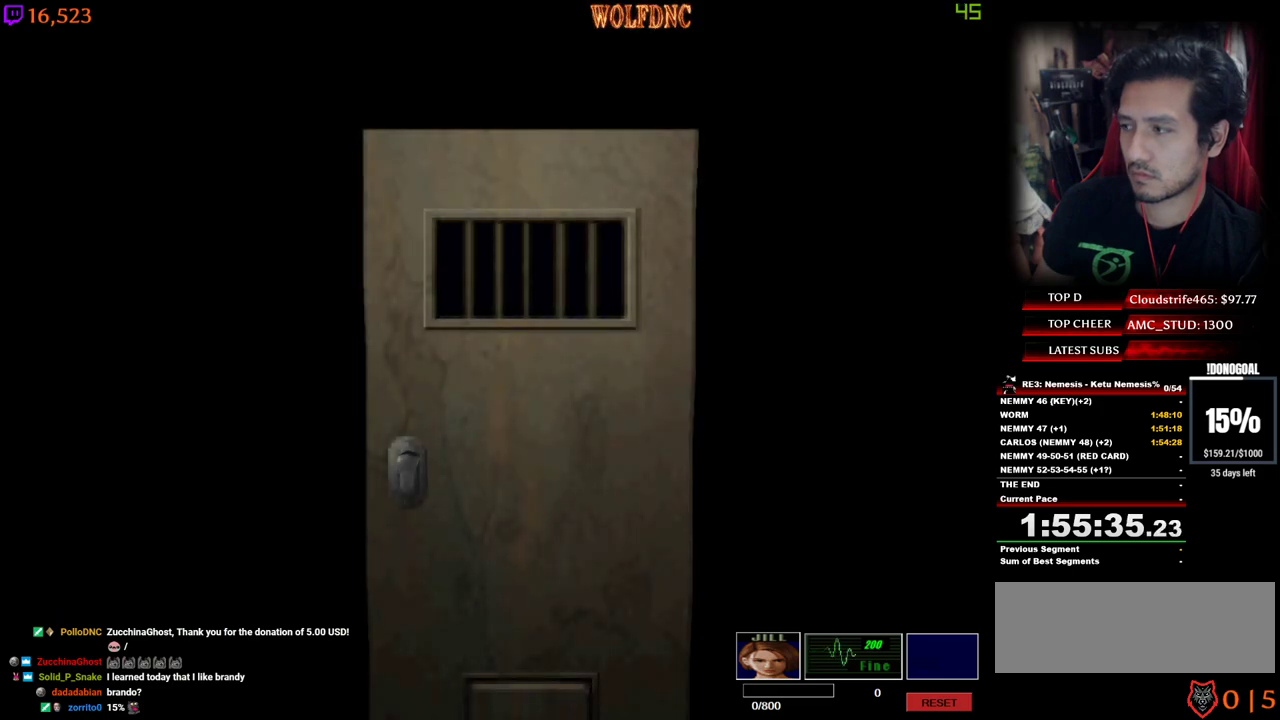
{"keys": [], "events": [[117, "space", "down"], [200, "space", "up"], [250, "num6", "down"], [350, "num6", "up"], [400, "num6", "down"], [434, "num6", "up"]]}
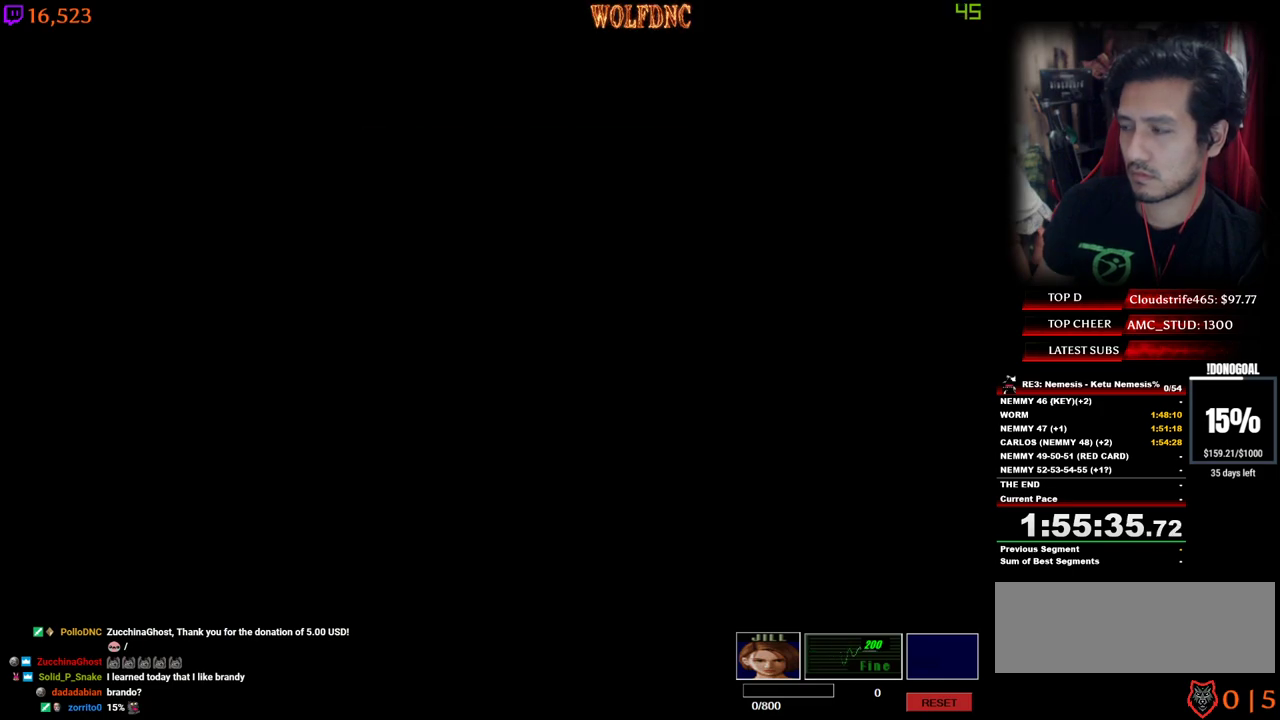
{"keys": [], "events": [[34, "num6", "down"], [167, "num6", "up"], [217, "num6", "down"], [267, "num6", "up"], [367, "num6", "down"], [417, "num6", "up"], [450, "num6", "down"], [500, "num6", "up"]]}
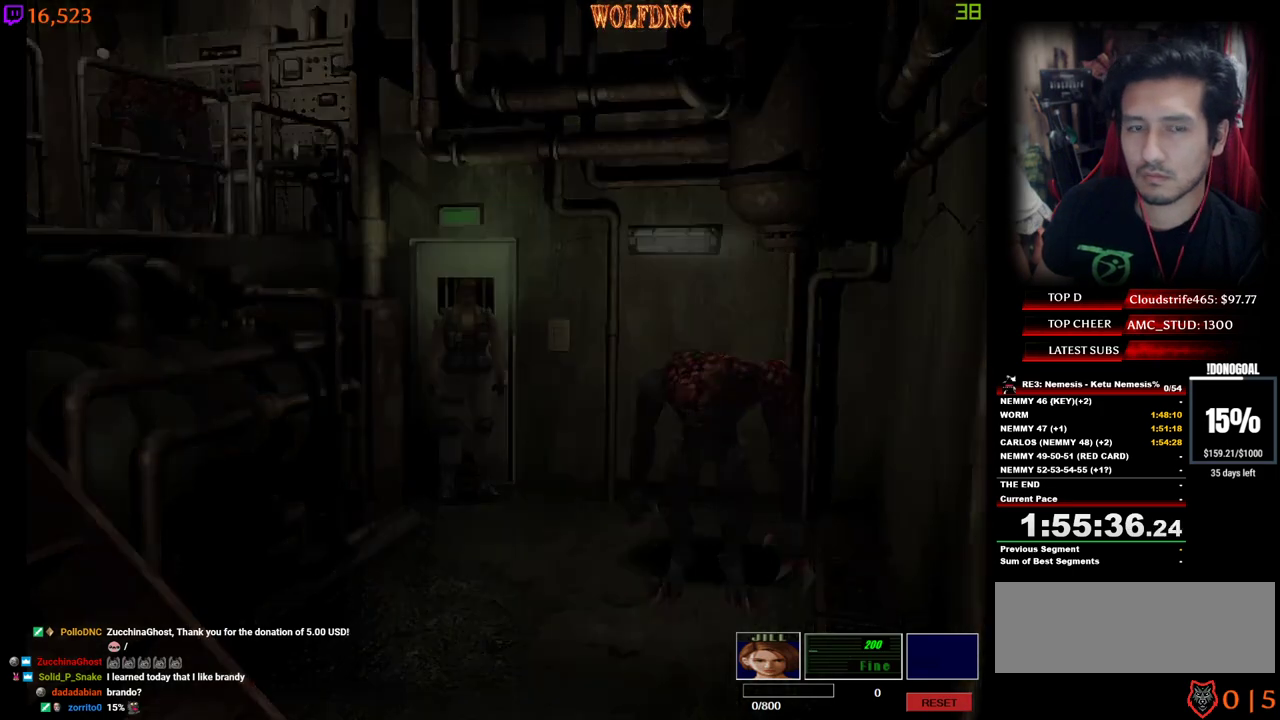
{"keys": [], "events": []}